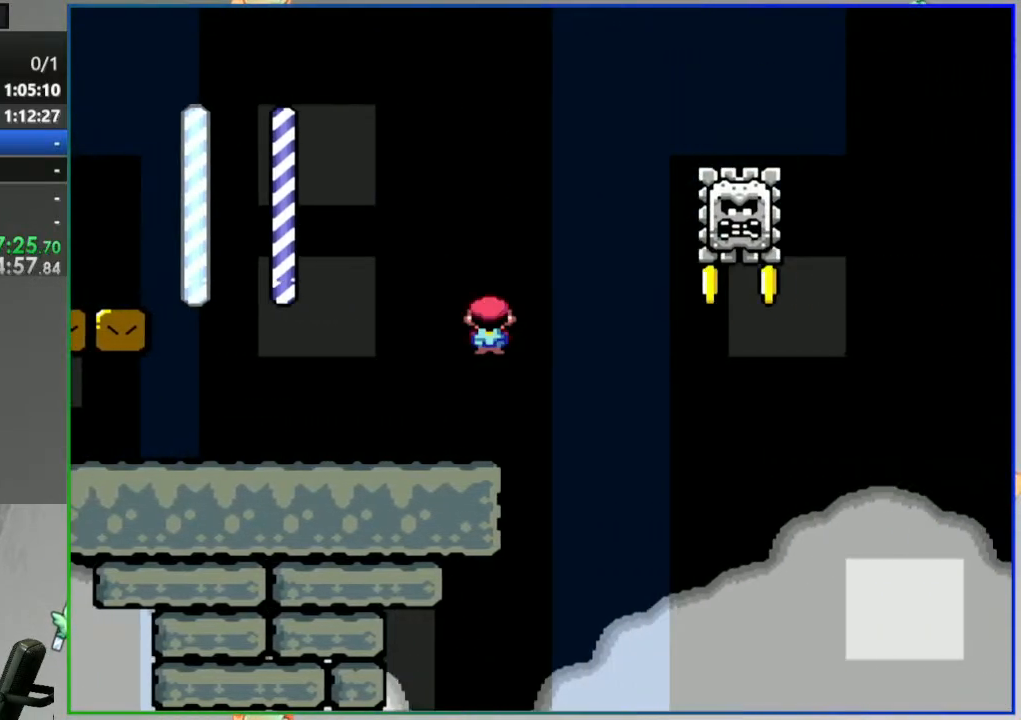
Gameplay with a controller (Nintendo layout); each line is a JSON object with the inputs held at the frame after it (dt_ms = milliseconds from this image to that frame). "events" lists button and stick changes between this image and that frame as [ms after this image, input, new state], when the widget could be followed in between. Not read: L3 R3 START.
{"dt_ms": 500, "buttons": ["A", "Y", "DPAD_RIGHT"], "events": [[250, "A", "down"]]}
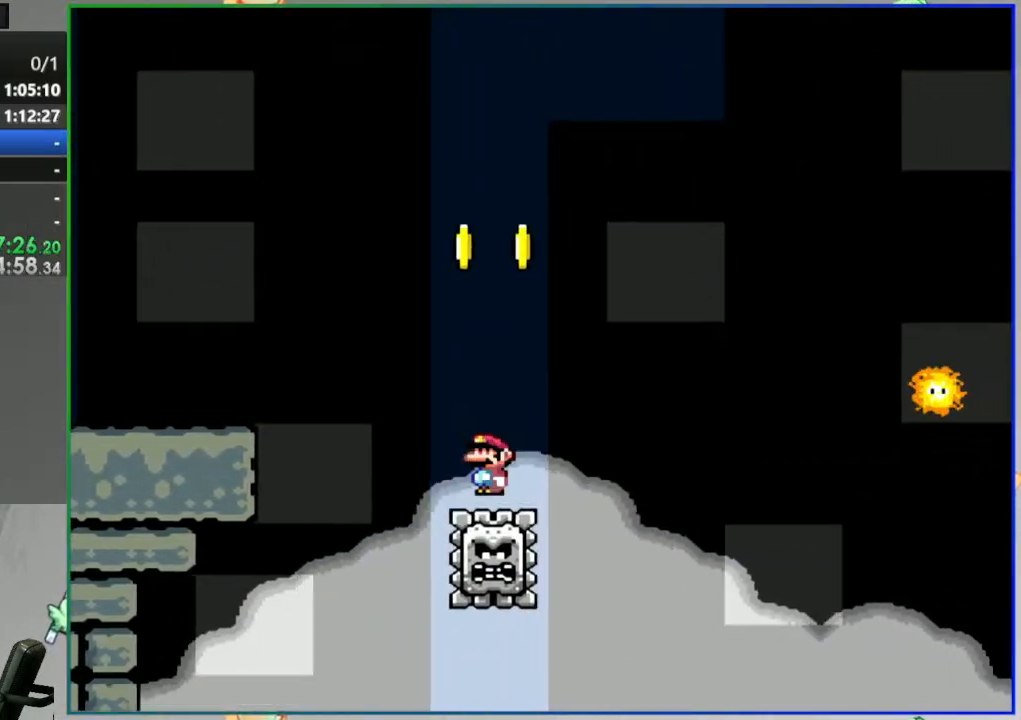
{"dt_ms": 500, "buttons": ["A", "Y", "DPAD_RIGHT"]}
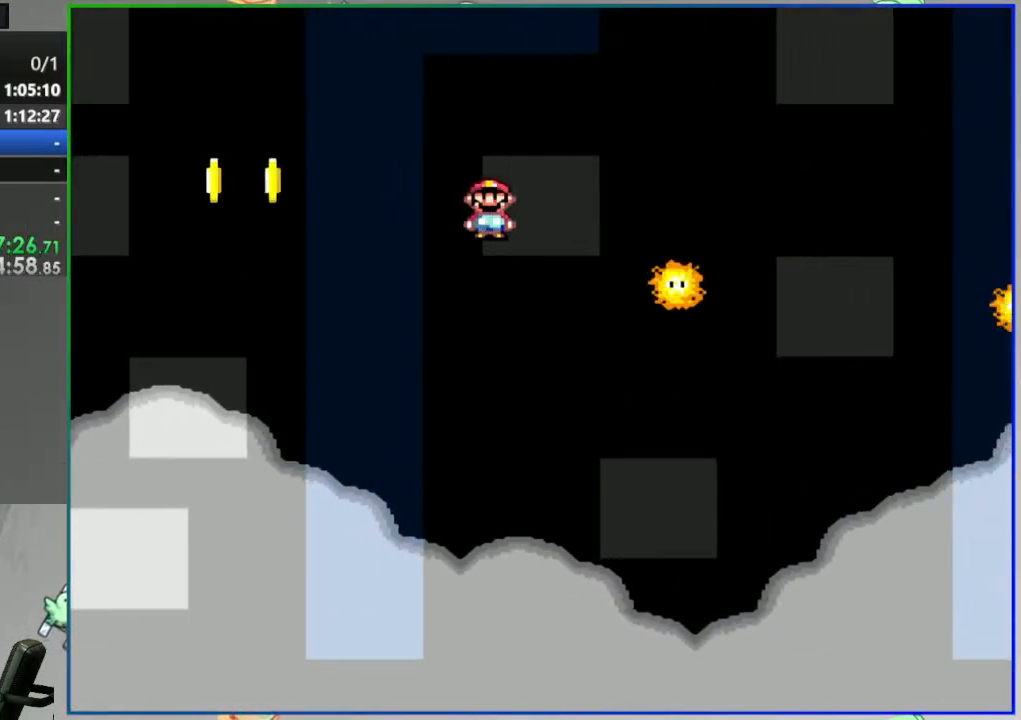
{"dt_ms": 500, "buttons": ["Y", "DPAD_RIGHT"], "events": [[483, "A", "up"]]}
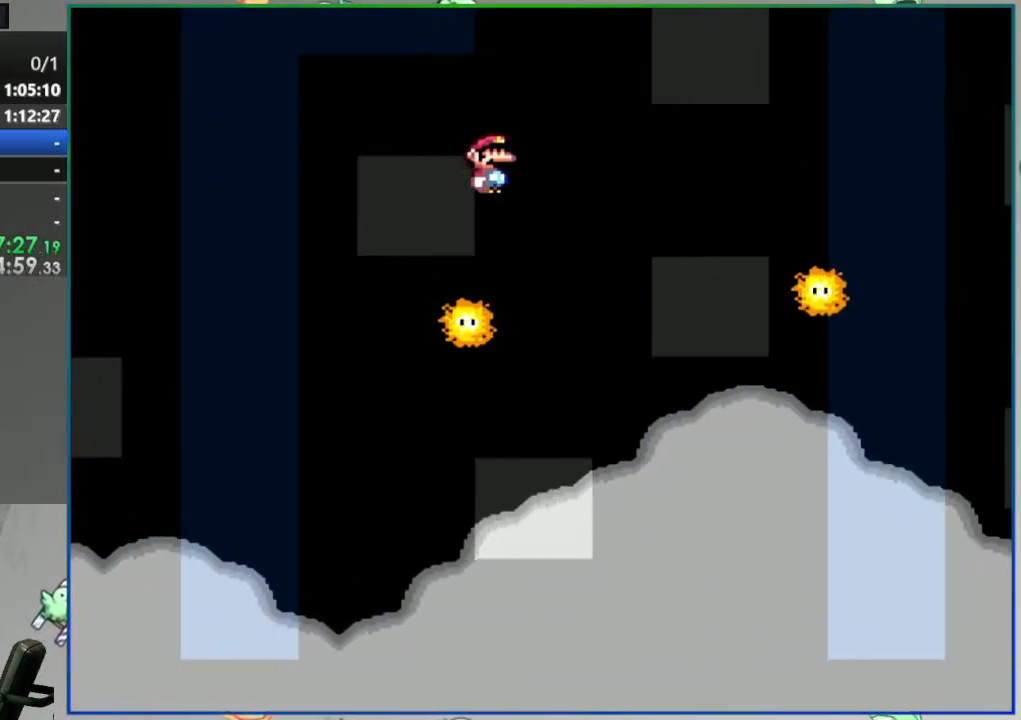
{"dt_ms": 500, "buttons": ["A", "Y", "DPAD_RIGHT"], "events": [[183, "A", "down"]]}
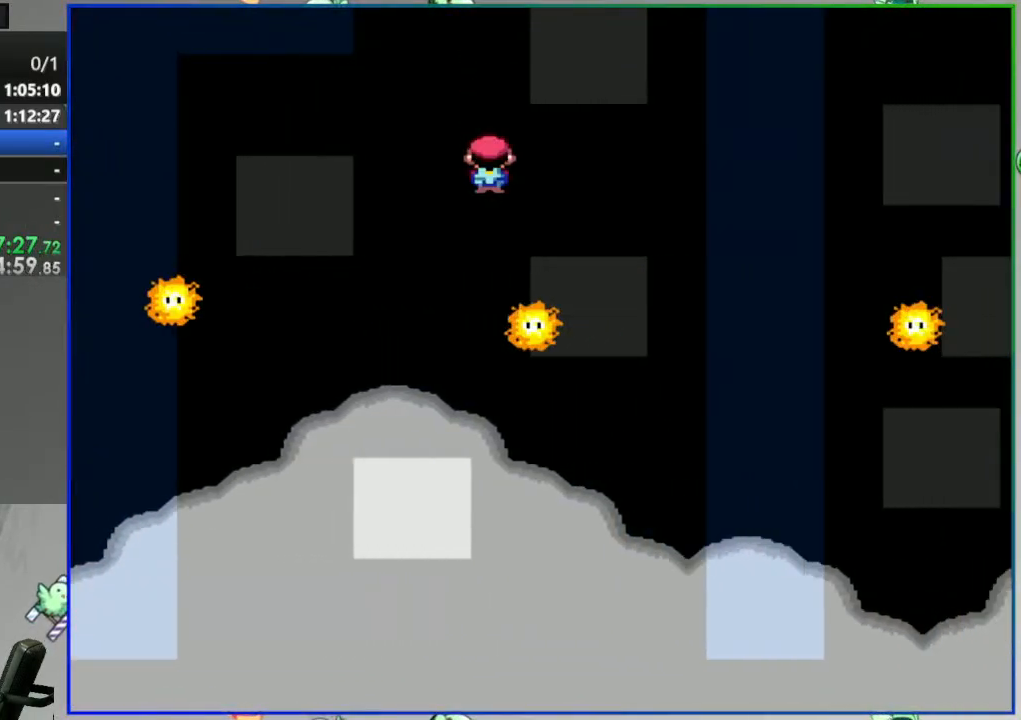
{"dt_ms": 500, "buttons": ["Y", "DPAD_RIGHT"], "events": [[167, "A", "up"], [350, "A", "down"], [483, "A", "up"]]}
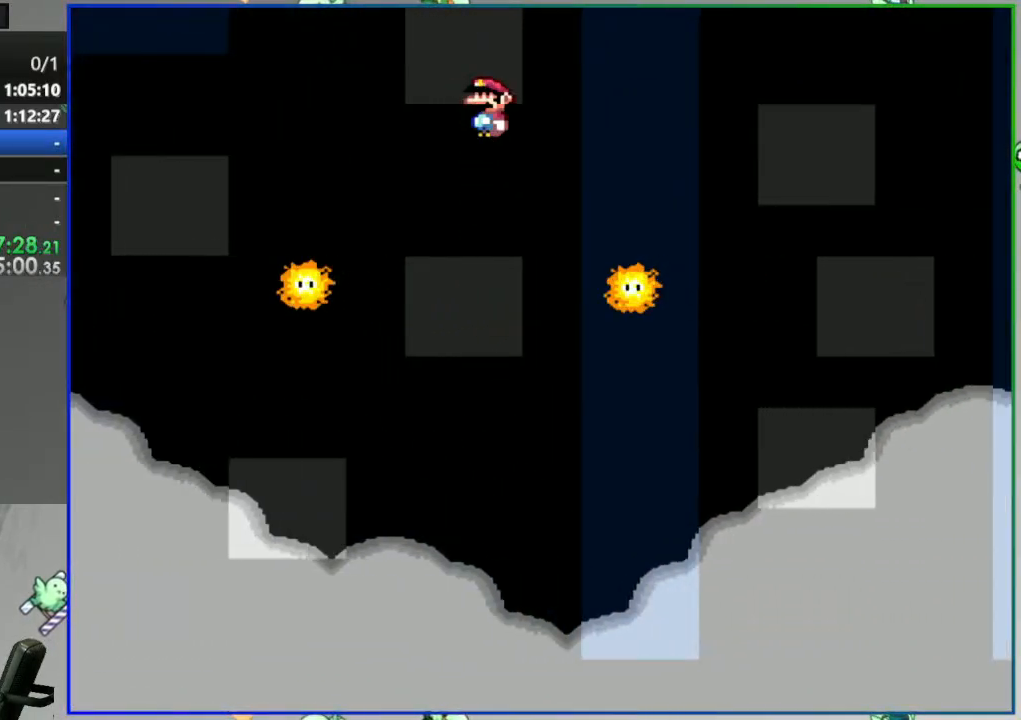
{"dt_ms": 500, "buttons": ["A", "Y", "DPAD_RIGHT"], "events": [[50, "A", "down"]]}
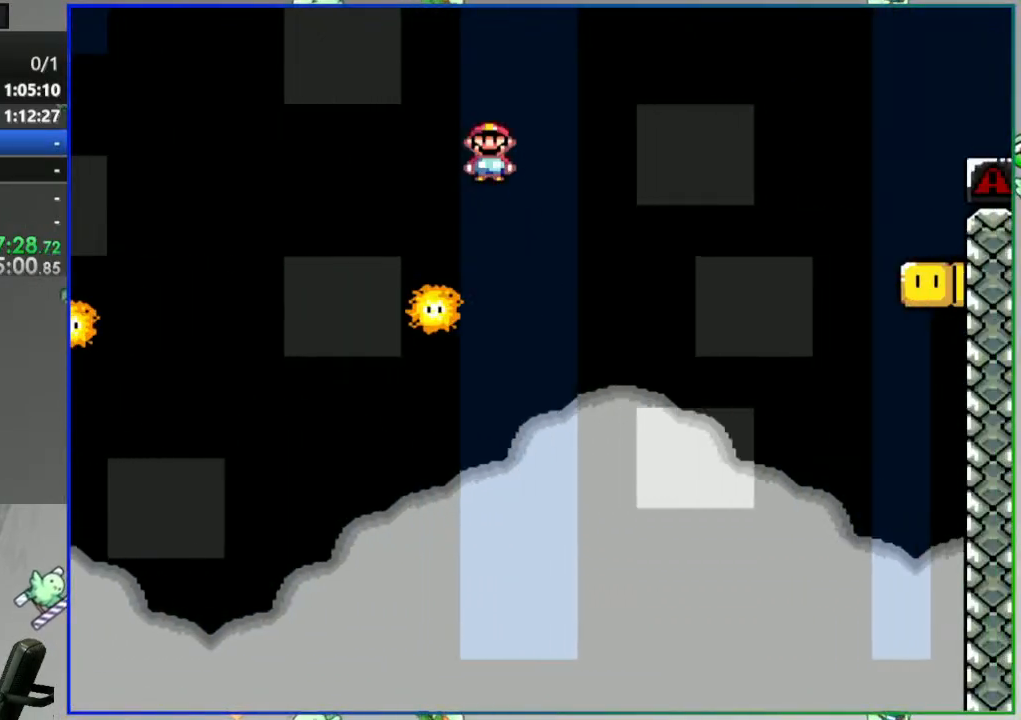
{"dt_ms": 500, "buttons": ["A", "Y", "DPAD_RIGHT"], "events": []}
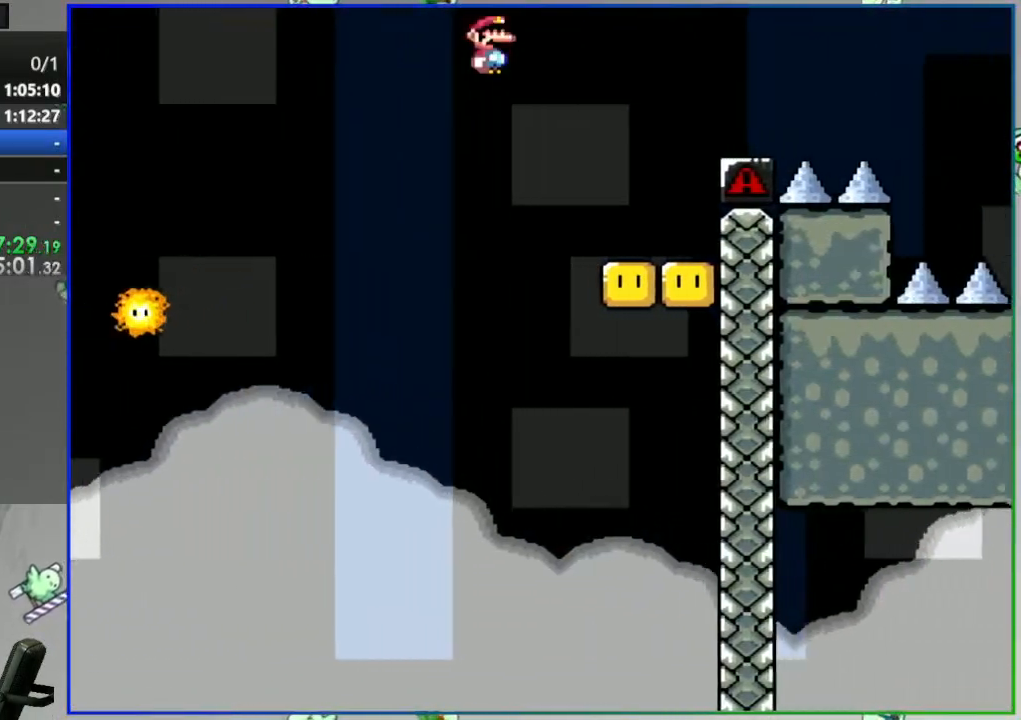
{"dt_ms": 500, "buttons": ["Y"], "events": [[67, "DPAD_RIGHT", "up"], [133, "DPAD_RIGHT", "down"], [250, "A", "up"], [433, "DPAD_RIGHT", "up"]]}
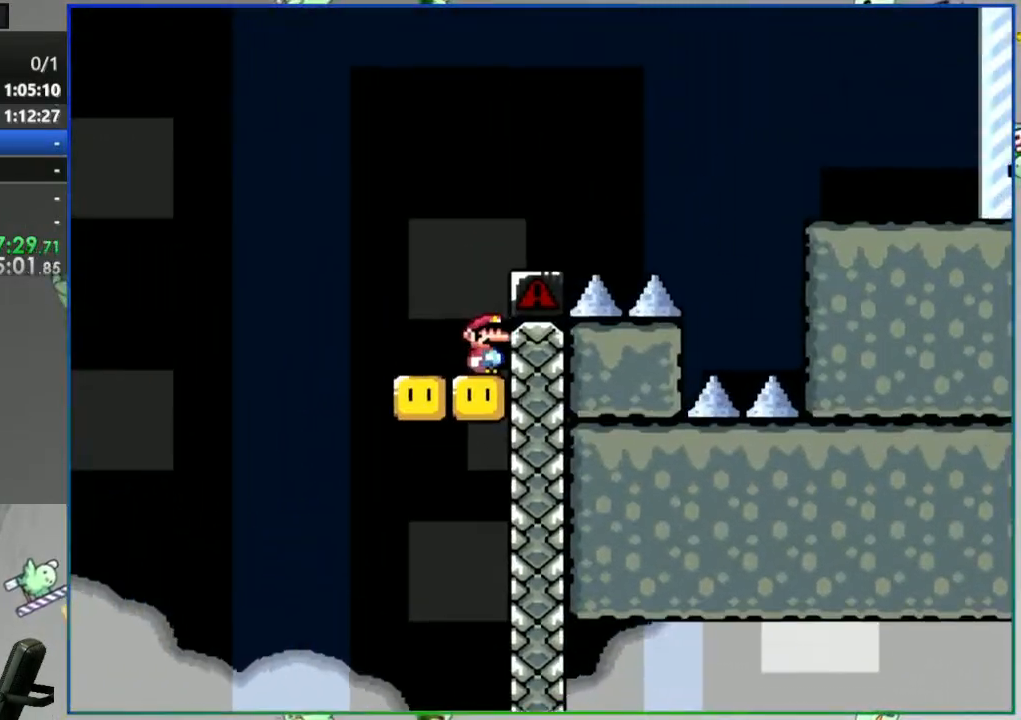
{"dt_ms": 500, "buttons": ["Y", "DPAD_LEFT"], "events": [[500, "DPAD_LEFT", "down"]]}
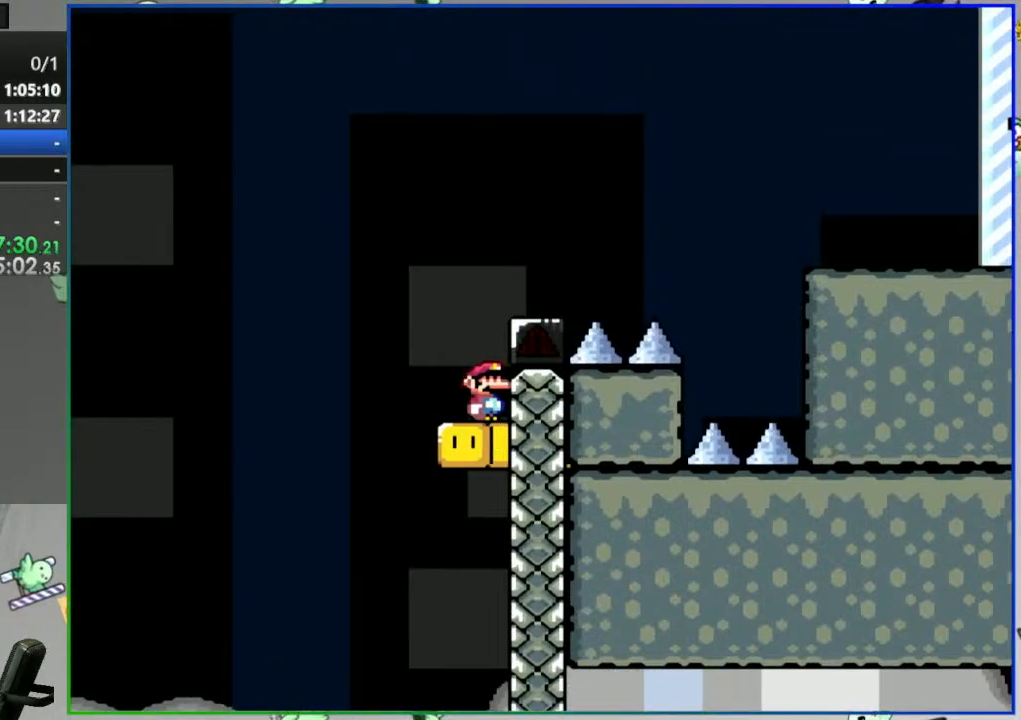
{"dt_ms": 1000, "buttons": ["B", "Y"]}
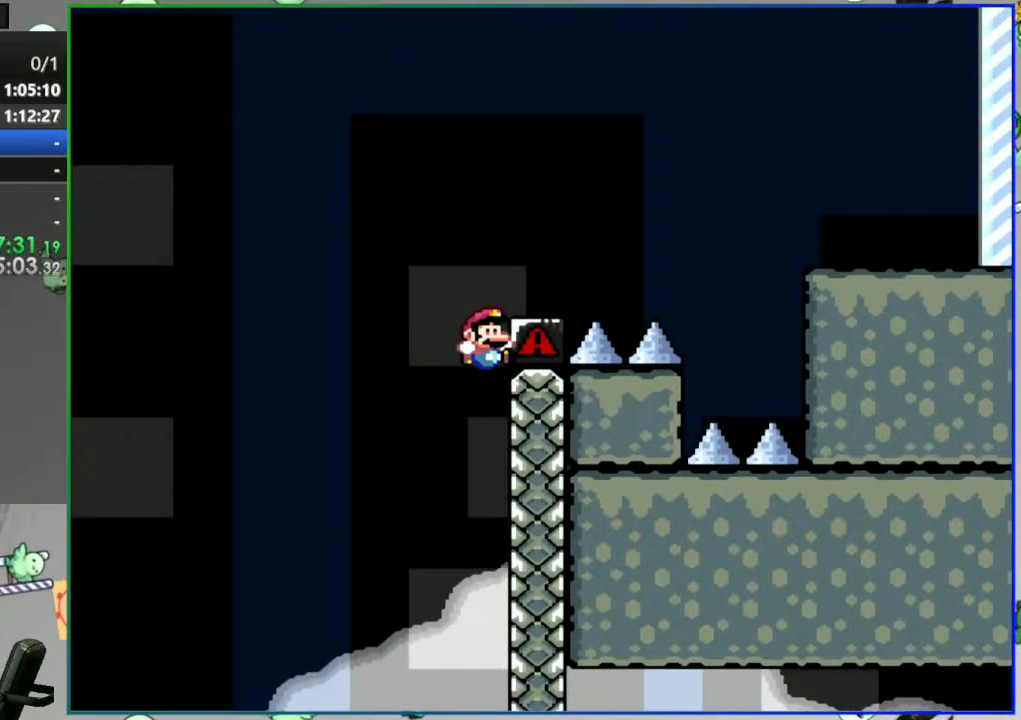
{"dt_ms": 500, "buttons": ["Y"], "events": [[217, "B", "up"]]}
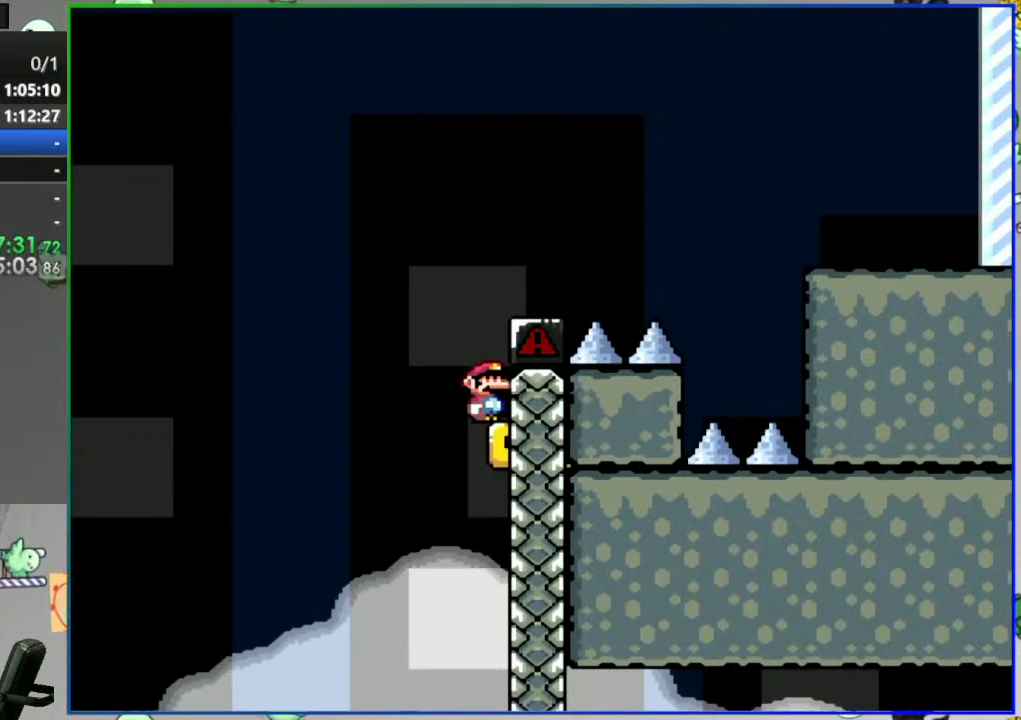
{"dt_ms": 500, "buttons": ["Y"], "events": []}
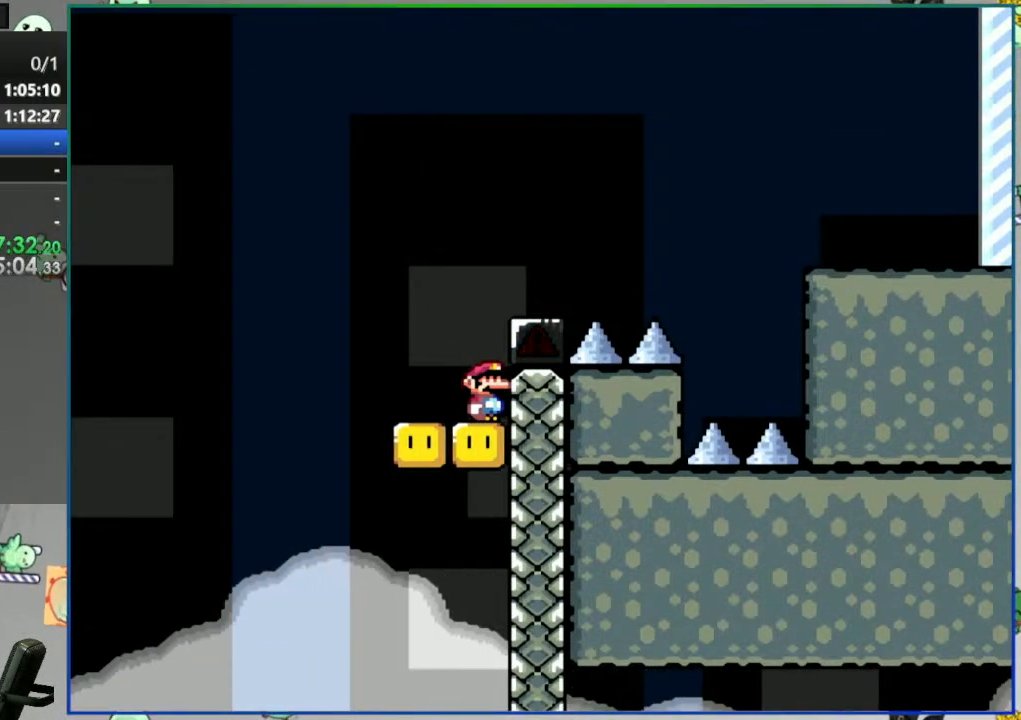
{"dt_ms": 500, "buttons": ["Y"], "events": []}
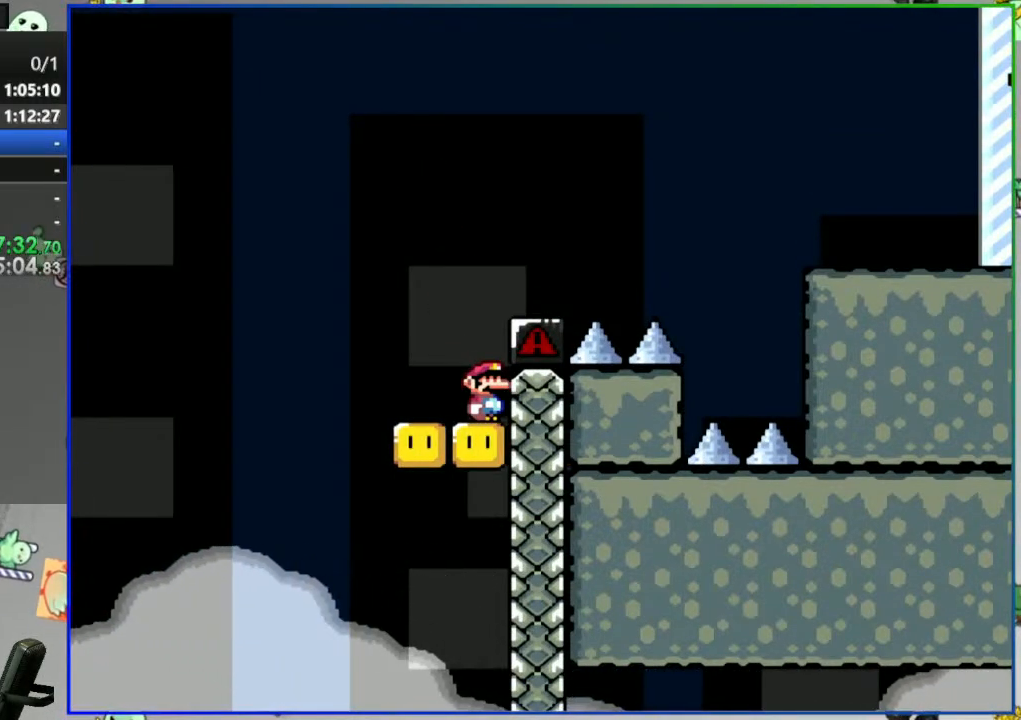
{"dt_ms": 500, "buttons": ["Y"], "events": []}
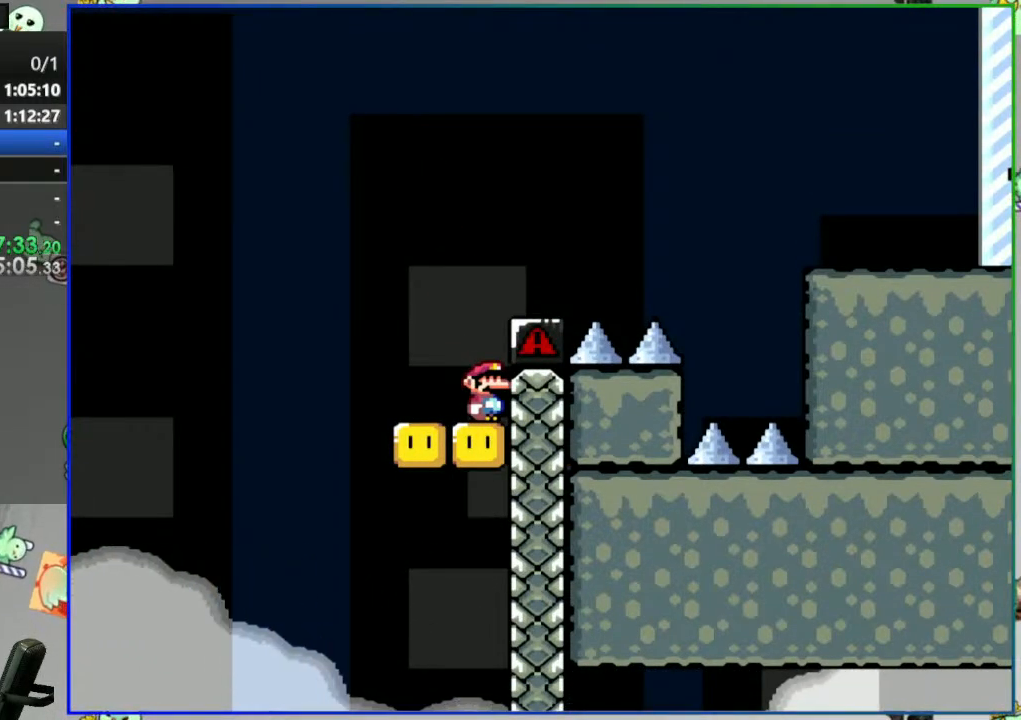
{"dt_ms": 500, "buttons": ["Y"], "events": []}
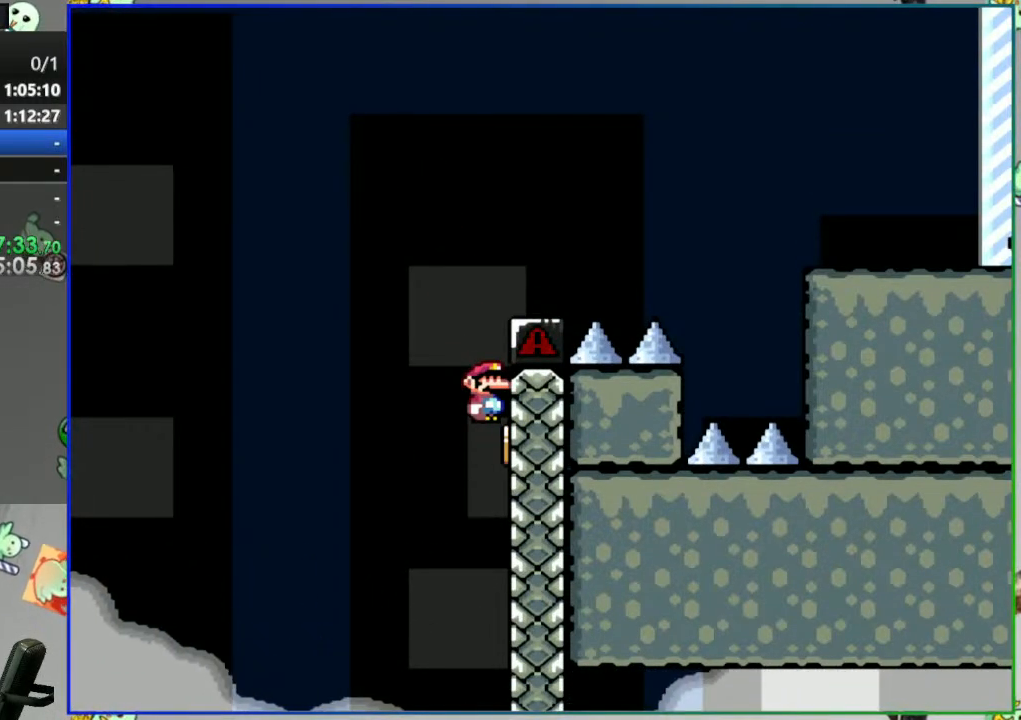
{"dt_ms": 500, "buttons": ["Y"], "events": []}
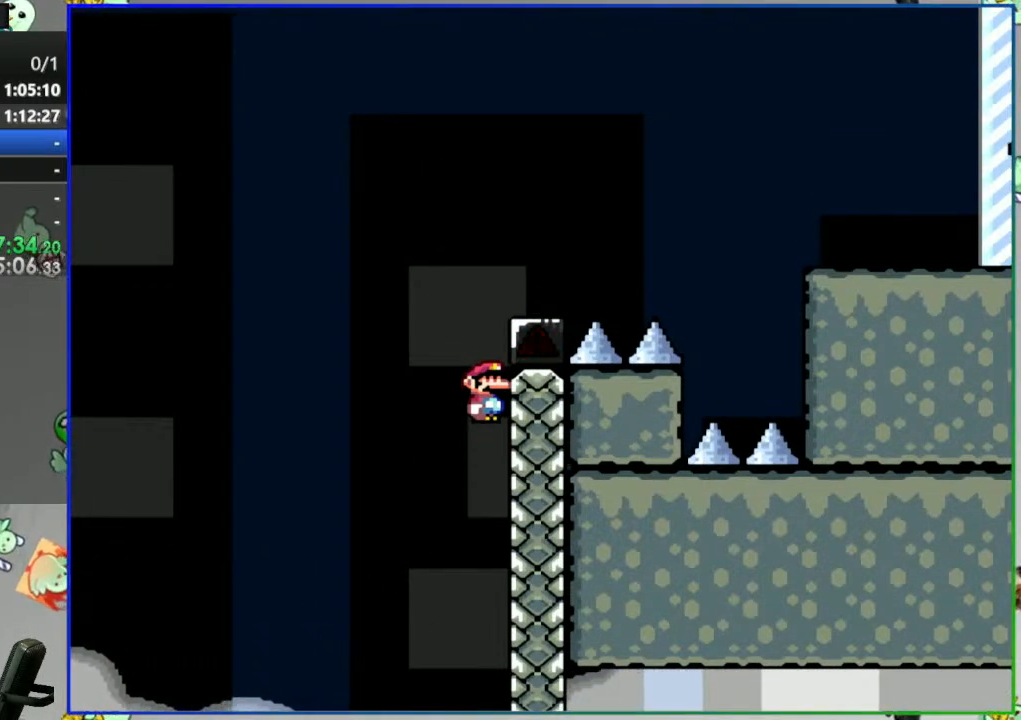
{"dt_ms": 500, "buttons": ["Y"], "events": []}
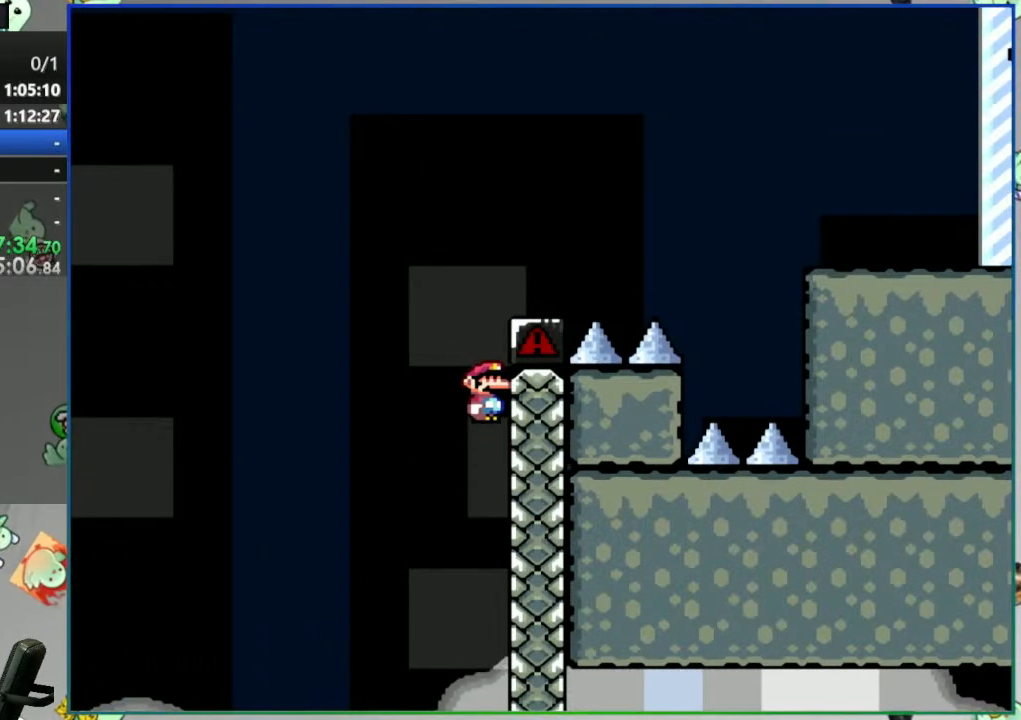
{"dt_ms": 500, "buttons": ["A", "Y", "DPAD_LEFT"], "events": [[317, "DPAD_LEFT", "down"], [467, "A", "down"]]}
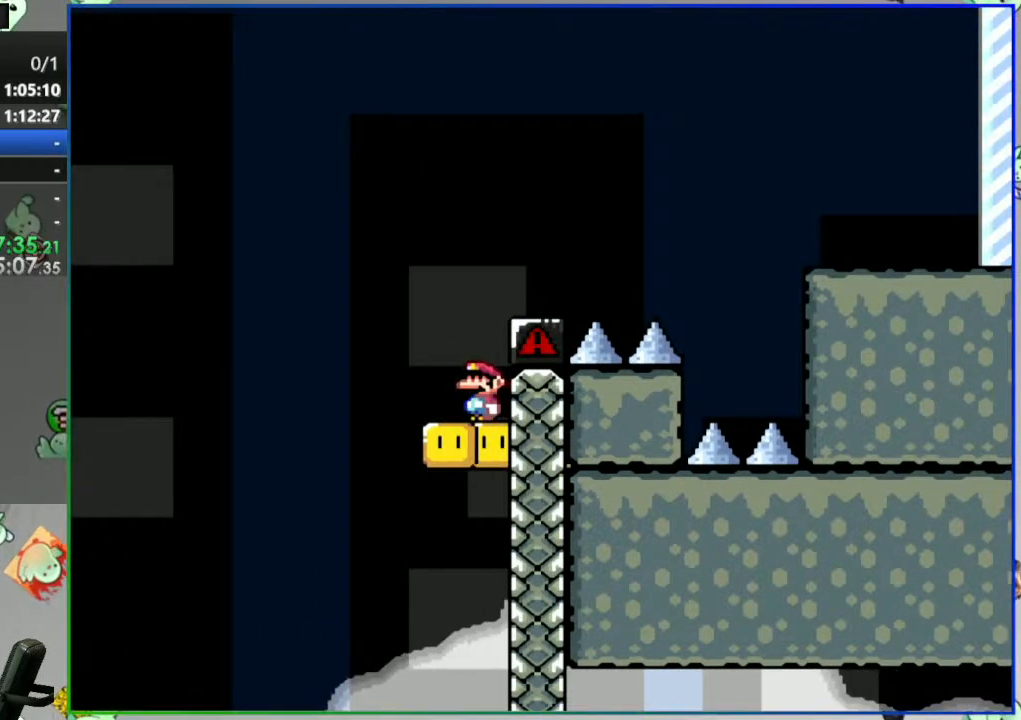
{"dt_ms": 500, "buttons": ["A", "Y", "DPAD_RIGHT"], "events": [[267, "DPAD_LEFT", "up"], [300, "DPAD_RIGHT", "down"]]}
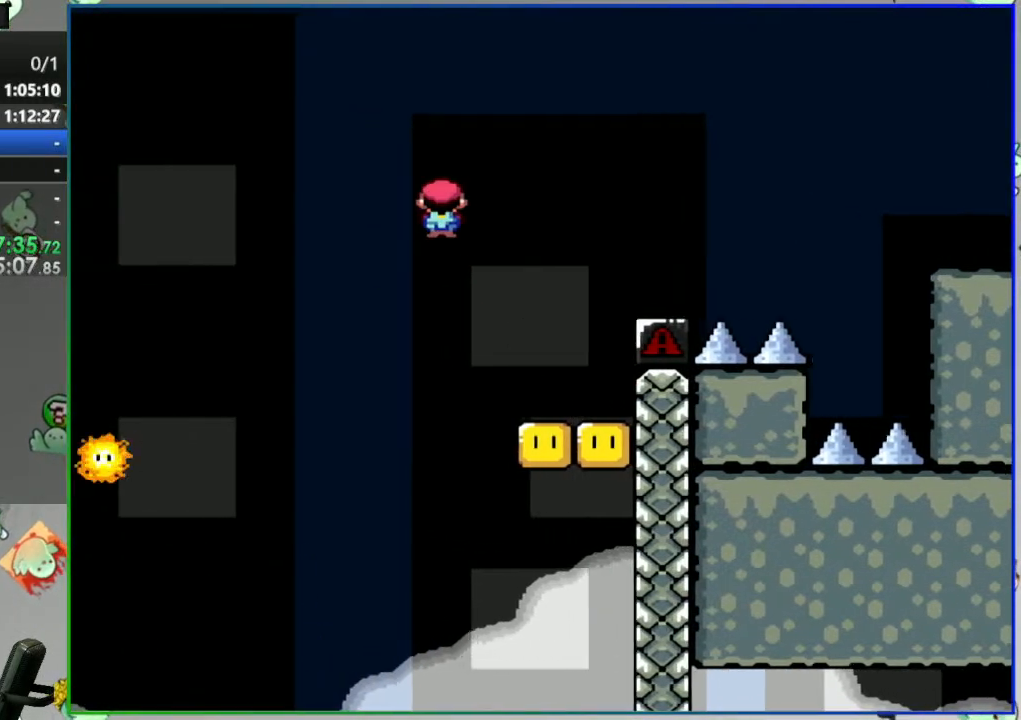
{"dt_ms": 500, "buttons": ["B", "Y", "DPAD_RIGHT"], "events": [[133, "A", "up"], [350, "B", "down"]]}
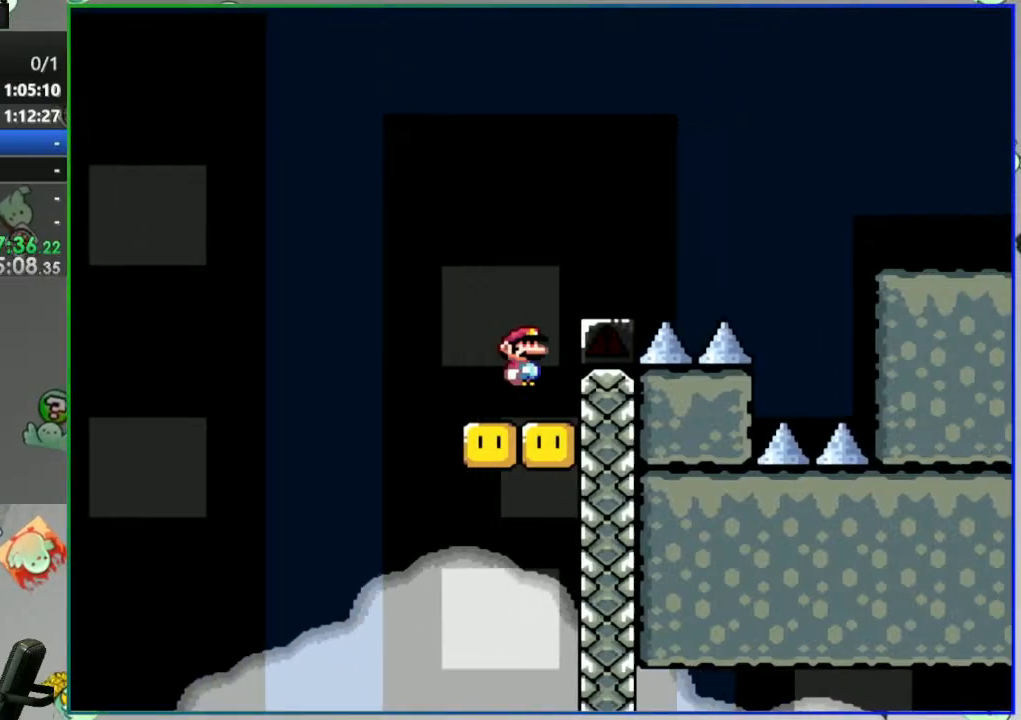
{"dt_ms": 500, "buttons": ["B", "Y", "DPAD_RIGHT"], "events": []}
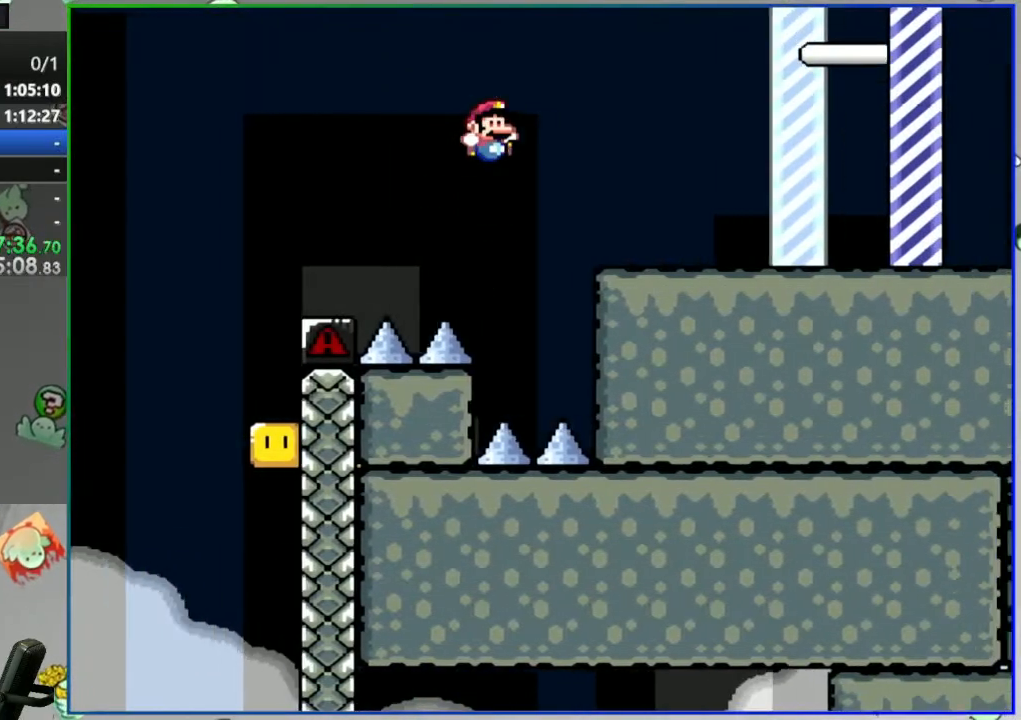
{"dt_ms": 500, "buttons": [], "events": [[100, "B", "up"], [183, "DPAD_RIGHT", "up"], [200, "A", "down"], [383, "A", "up"], [467, "Y", "up"]]}